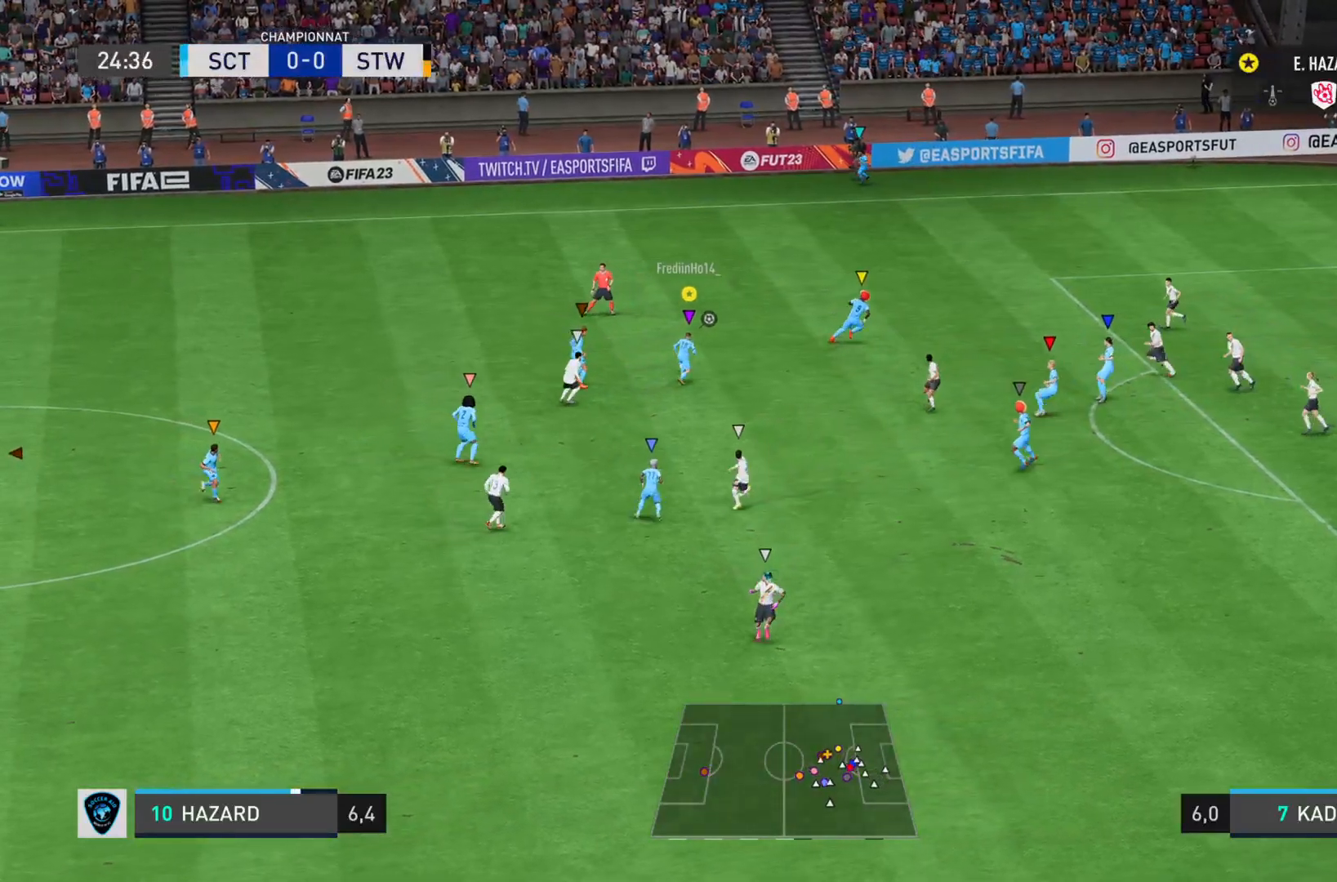
Gameplay with a controller (PlayStation layout); each line is a JSON object with the inputs held at the frame after it. "events" lists button and stick changes between this image and that frame as [ms after this image, input, new state], when the widget could be followed in between. Not read: L3 R3.
{"buttons": ["TRIANGLE"], "left_stick": "right", "right_stick": "center", "events": [[367, "TRIANGLE", "down"], [434, "left_stick", "right"]]}
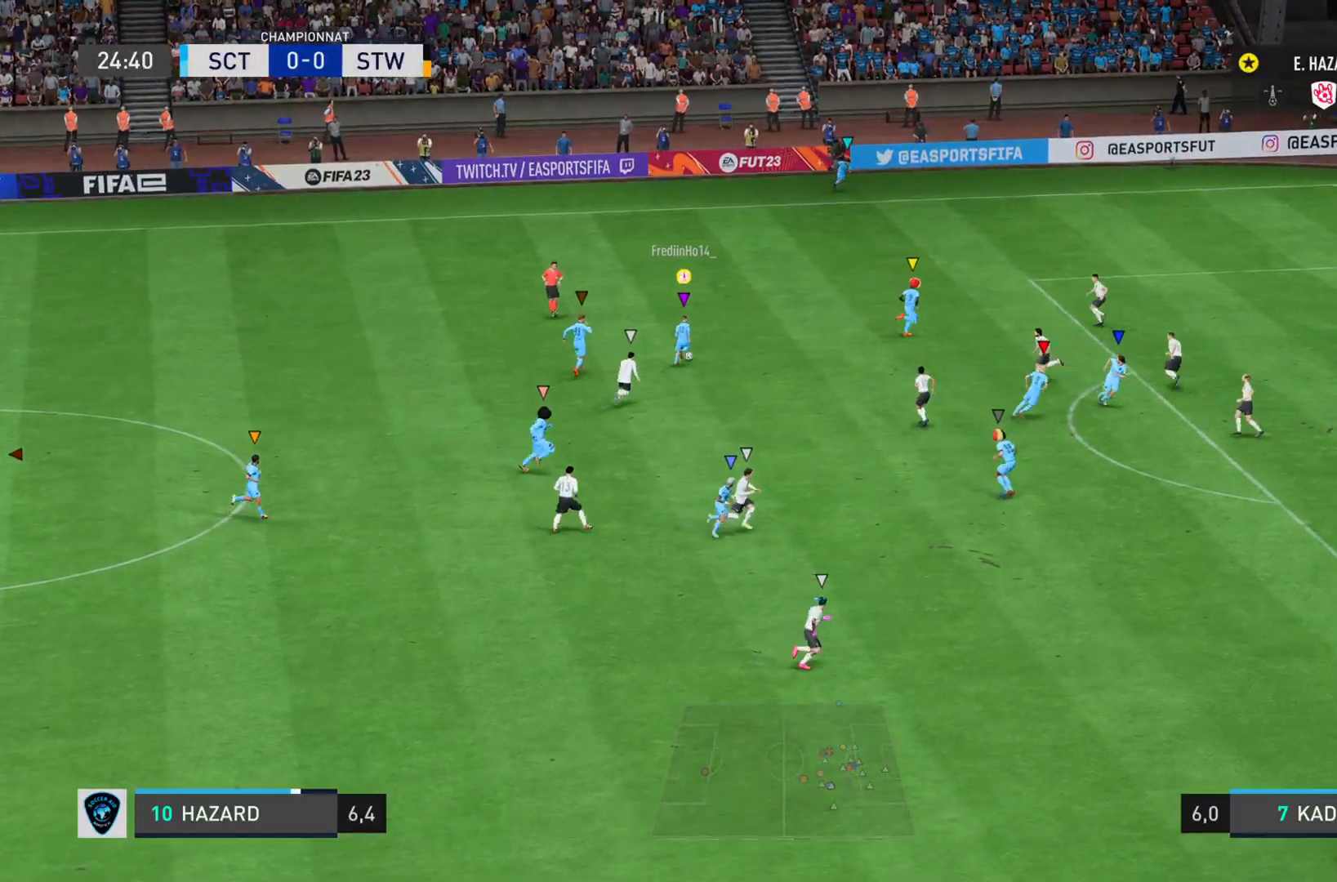
{"buttons": [], "left_stick": "right", "right_stick": "center", "events": [[100, "TRIANGLE", "up"]]}
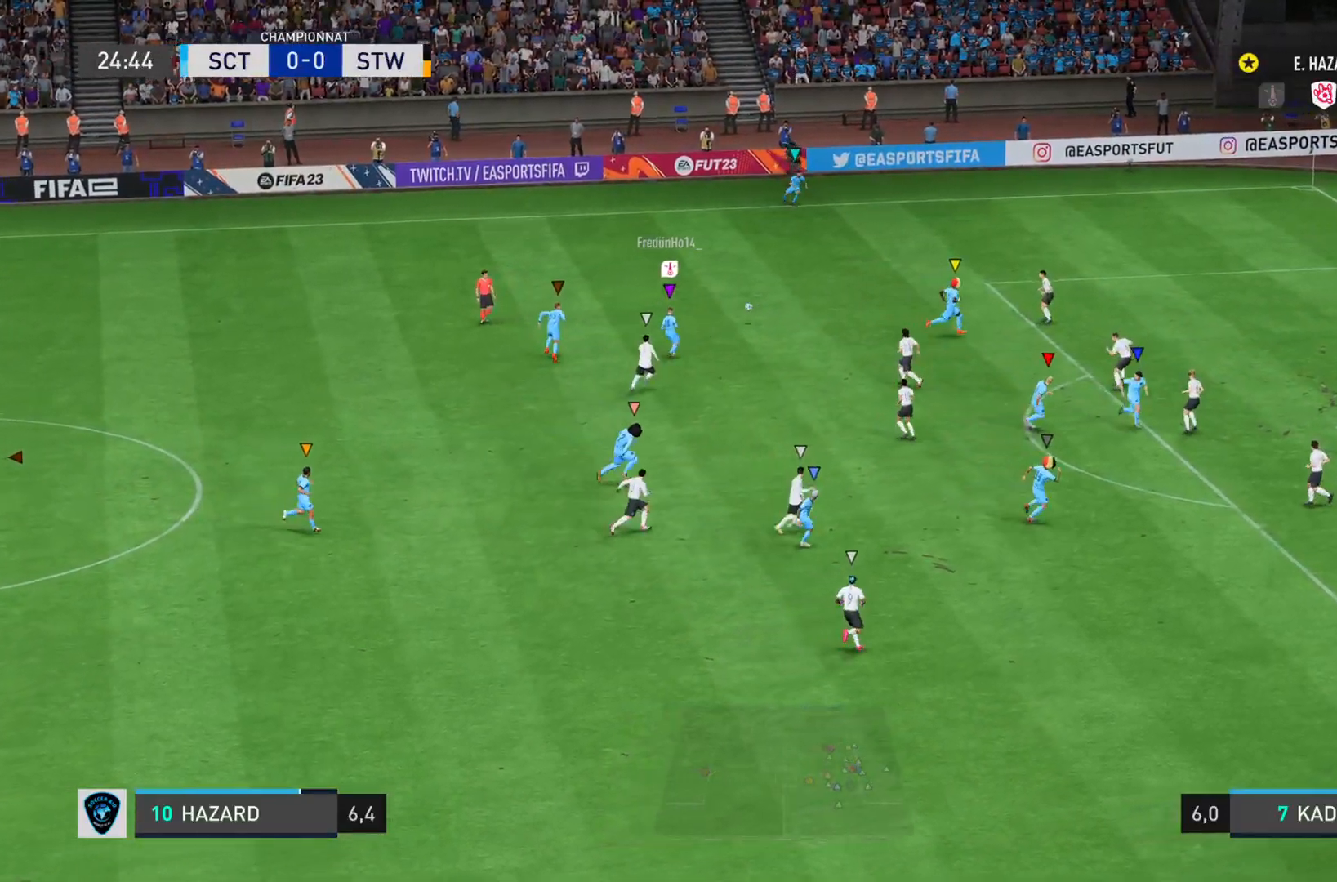
{"buttons": ["R2"], "left_stick": "right", "right_stick": "center", "events": [[450, "R2", "down"]]}
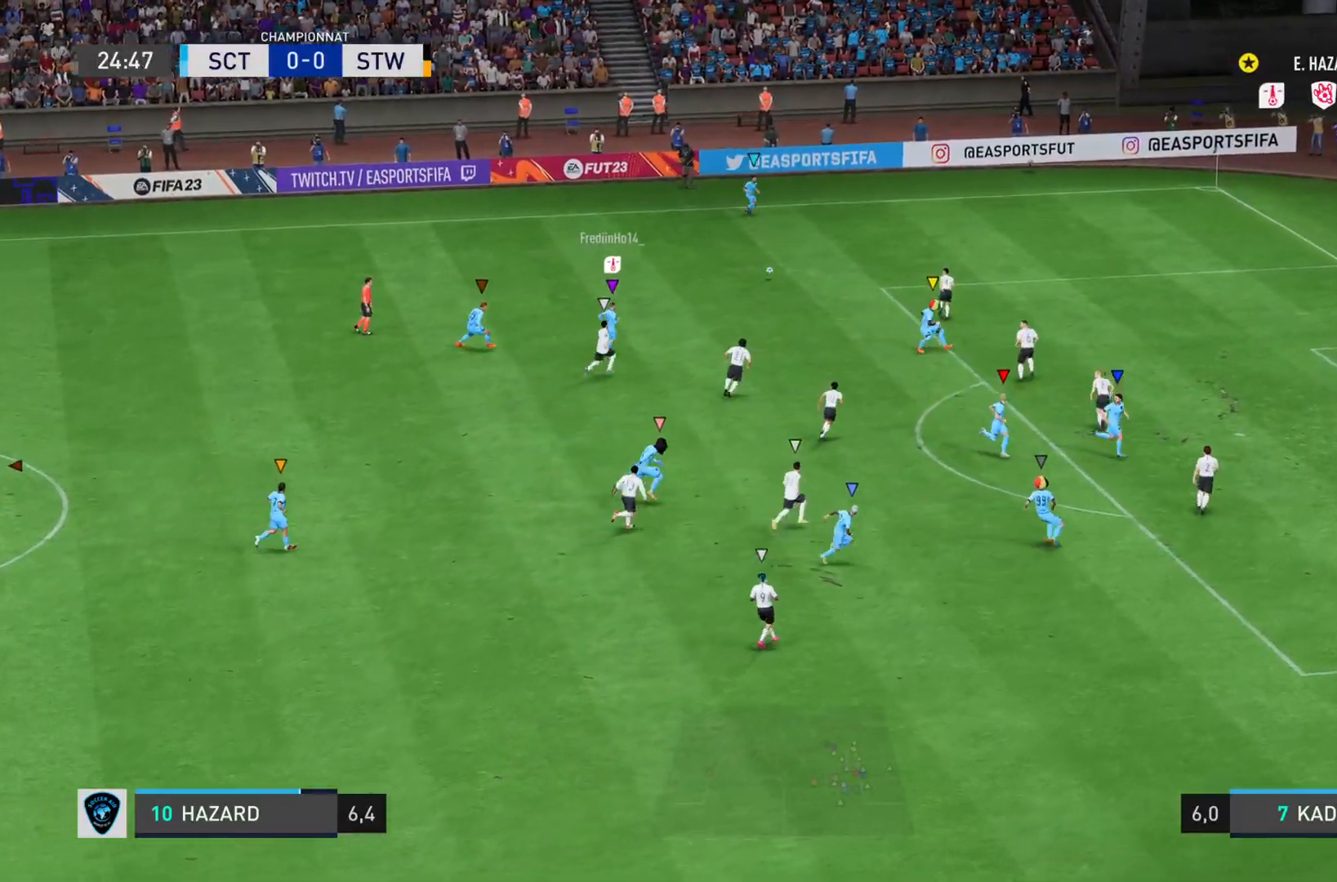
{"buttons": ["R2"], "left_stick": "right", "right_stick": "center", "events": []}
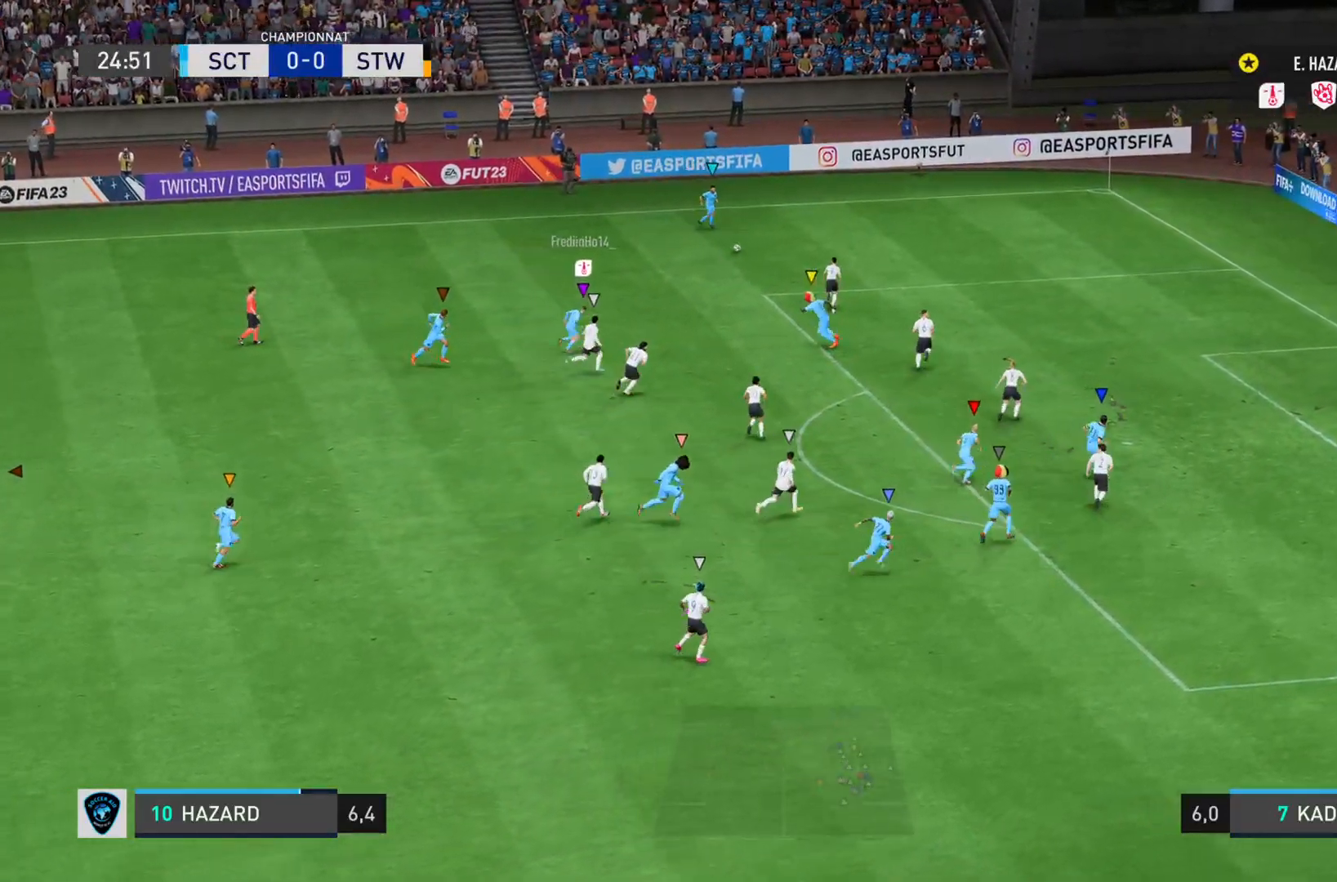
{"buttons": ["R2"], "left_stick": "right", "right_stick": "center", "events": []}
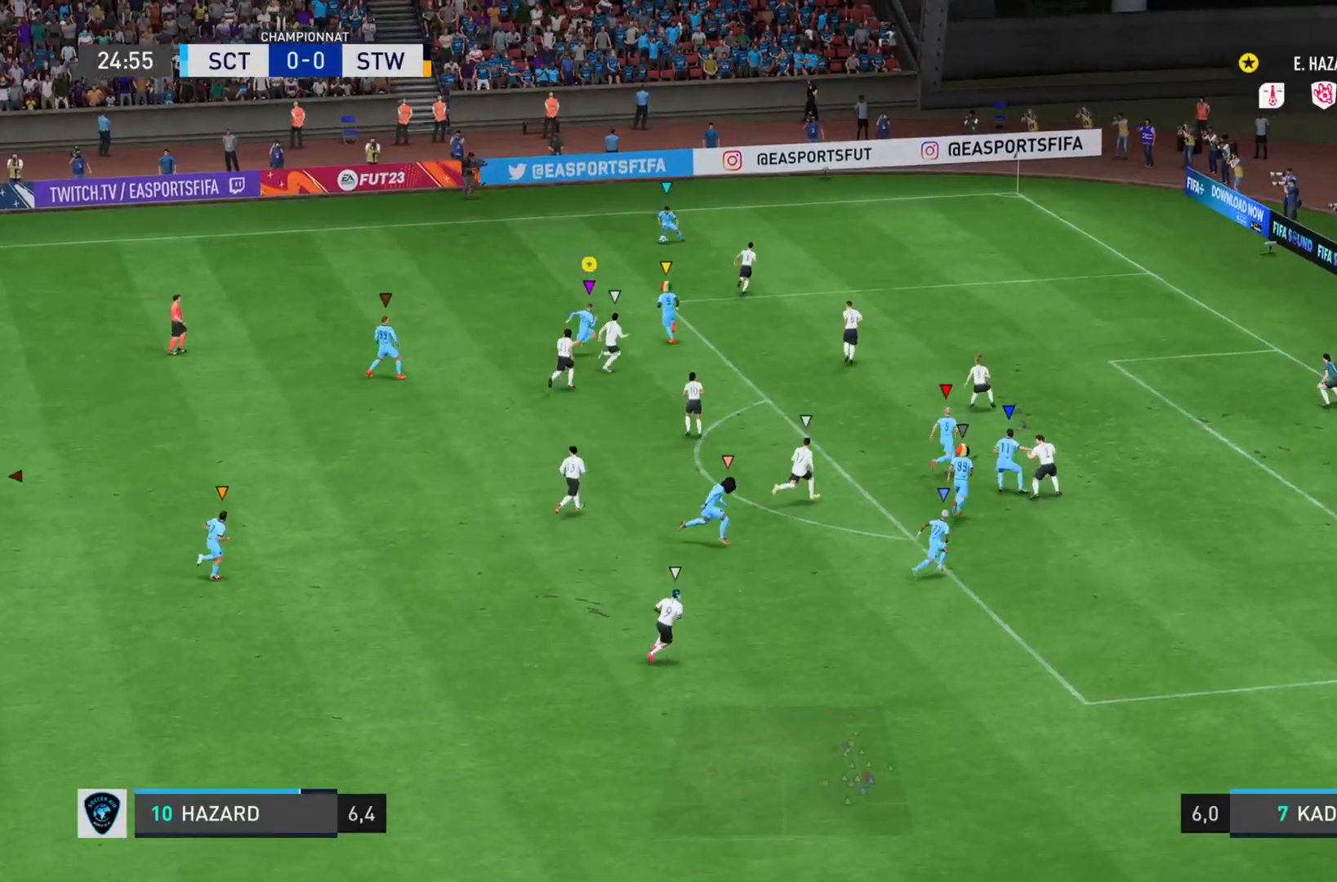
{"buttons": ["L2"], "left_stick": "down-right", "right_stick": "center", "events": [[400, "R2", "up"], [483, "L2", "down"], [483, "left_stick", "down-right"]]}
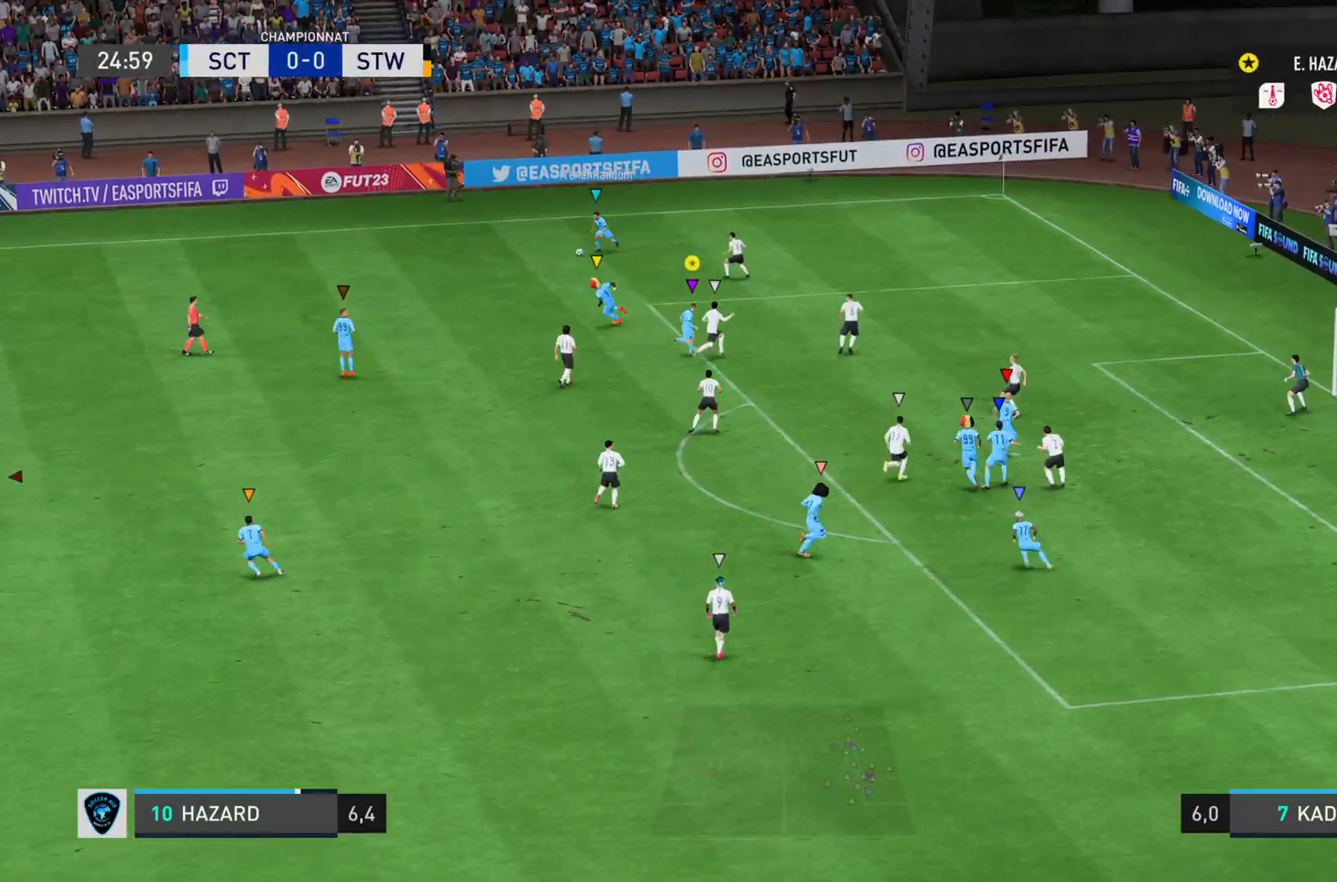
{"buttons": ["L2"], "left_stick": "down", "right_stick": "center", "events": [[184, "left_stick", "down"]]}
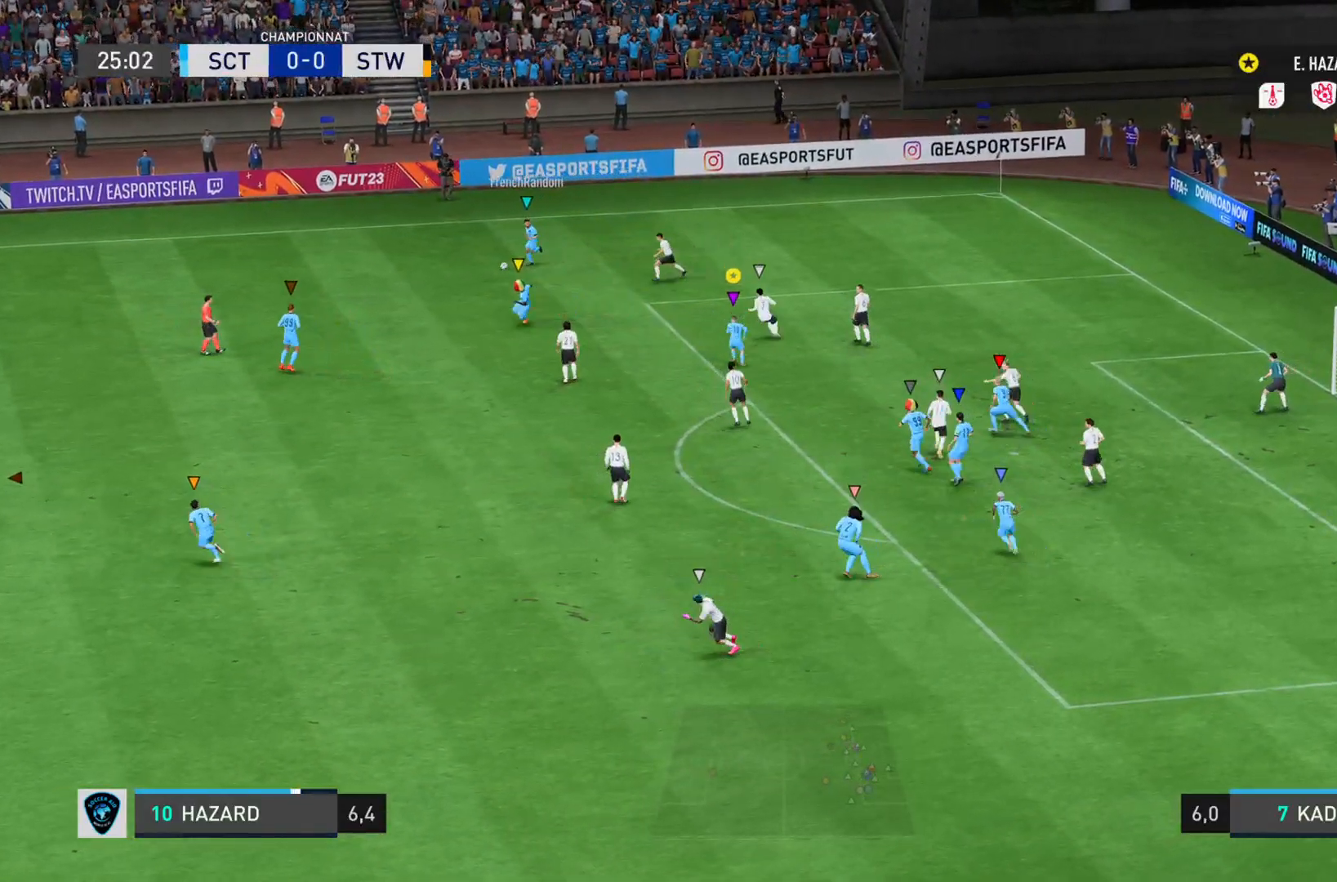
{"buttons": ["L2"], "left_stick": "left", "right_stick": "center", "events": [[266, "left_stick", "down-left"], [500, "left_stick", "left"]]}
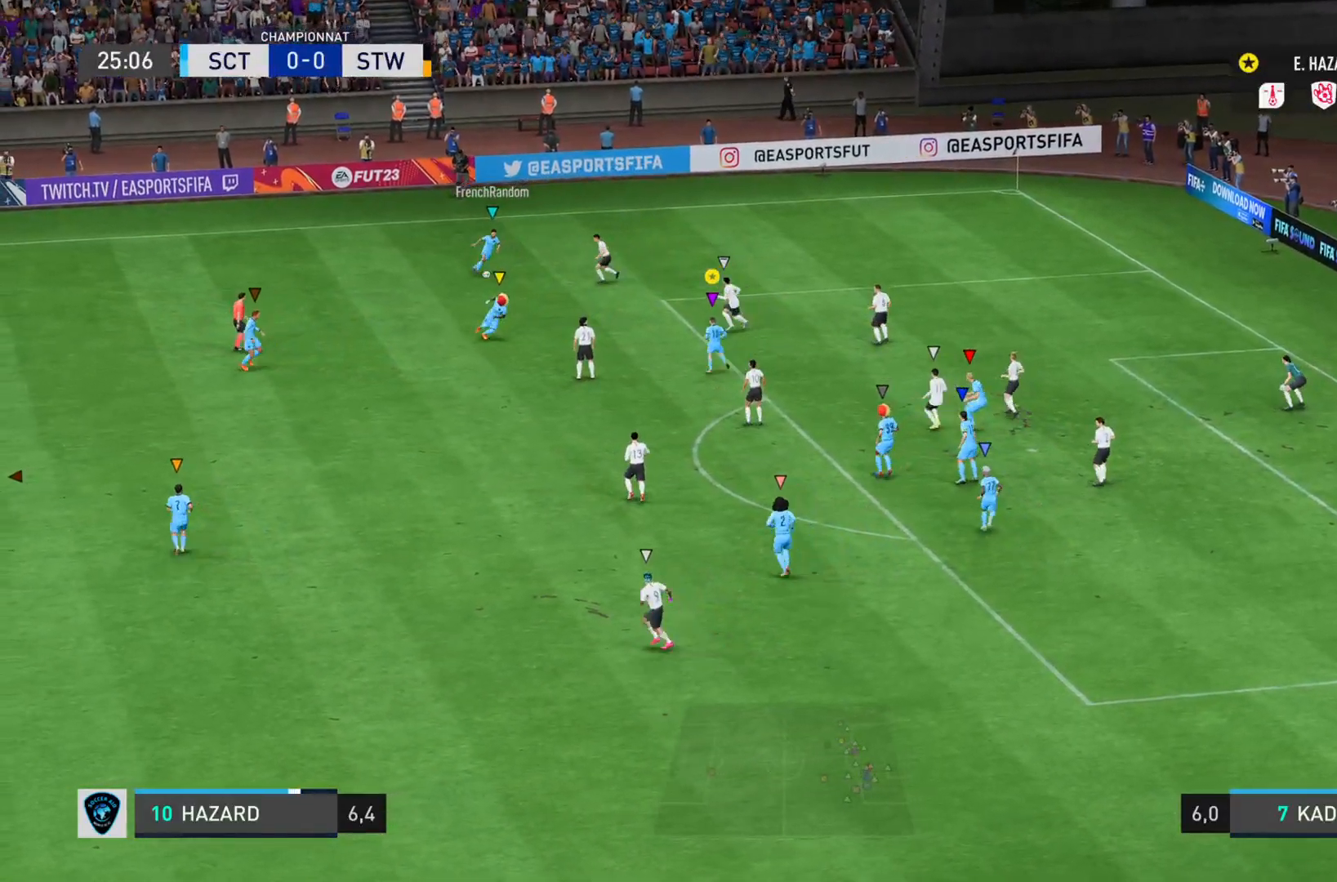
{"buttons": ["L2", "R2"], "left_stick": "up-right", "right_stick": "center", "events": [[167, "left_stick", "up-left"], [334, "left_stick", "up"], [434, "left_stick", "up-right"], [501, "R2", "down"]]}
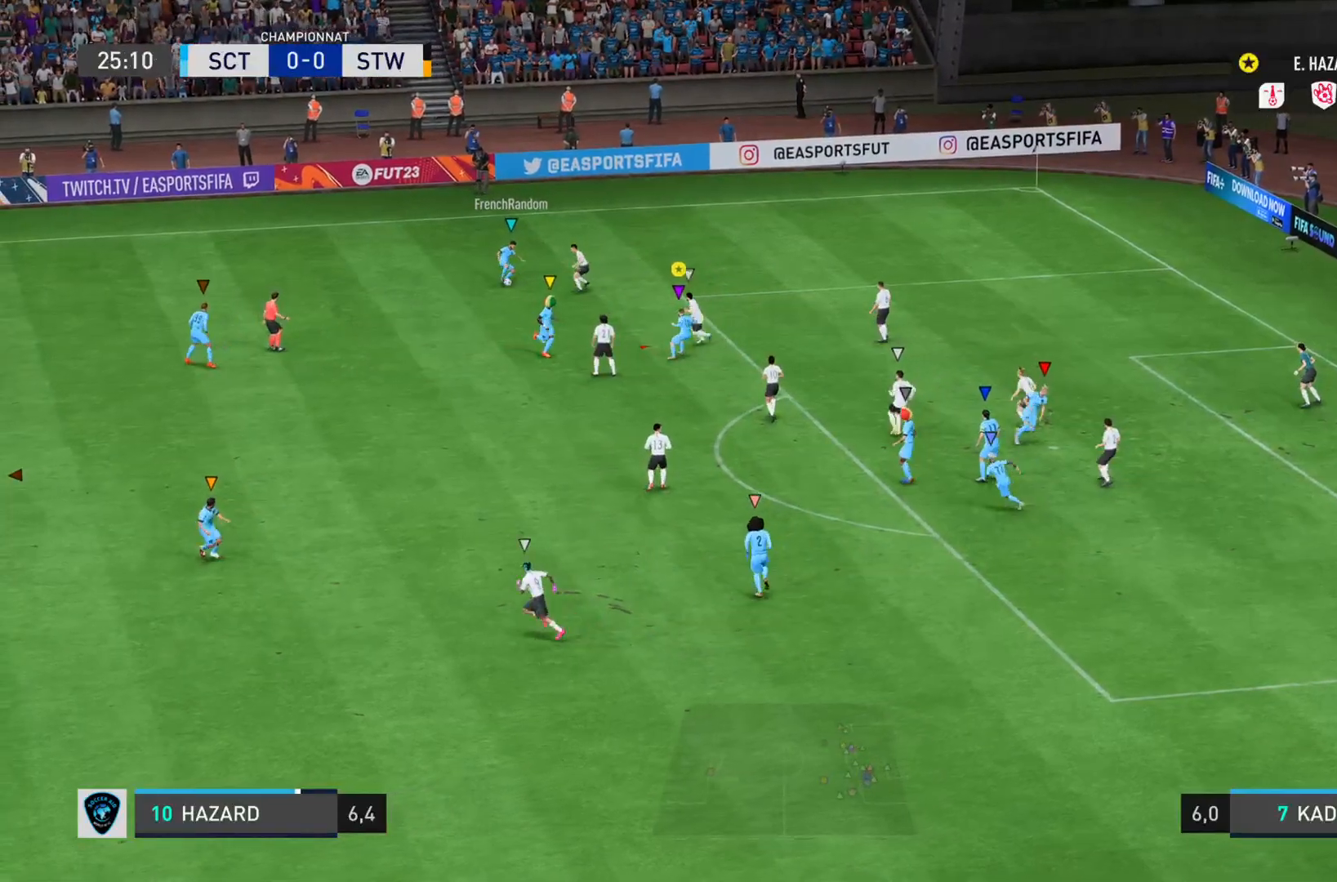
{"buttons": ["L2"], "left_stick": "up-right", "right_stick": "center", "events": [[500, "R2", "up"]]}
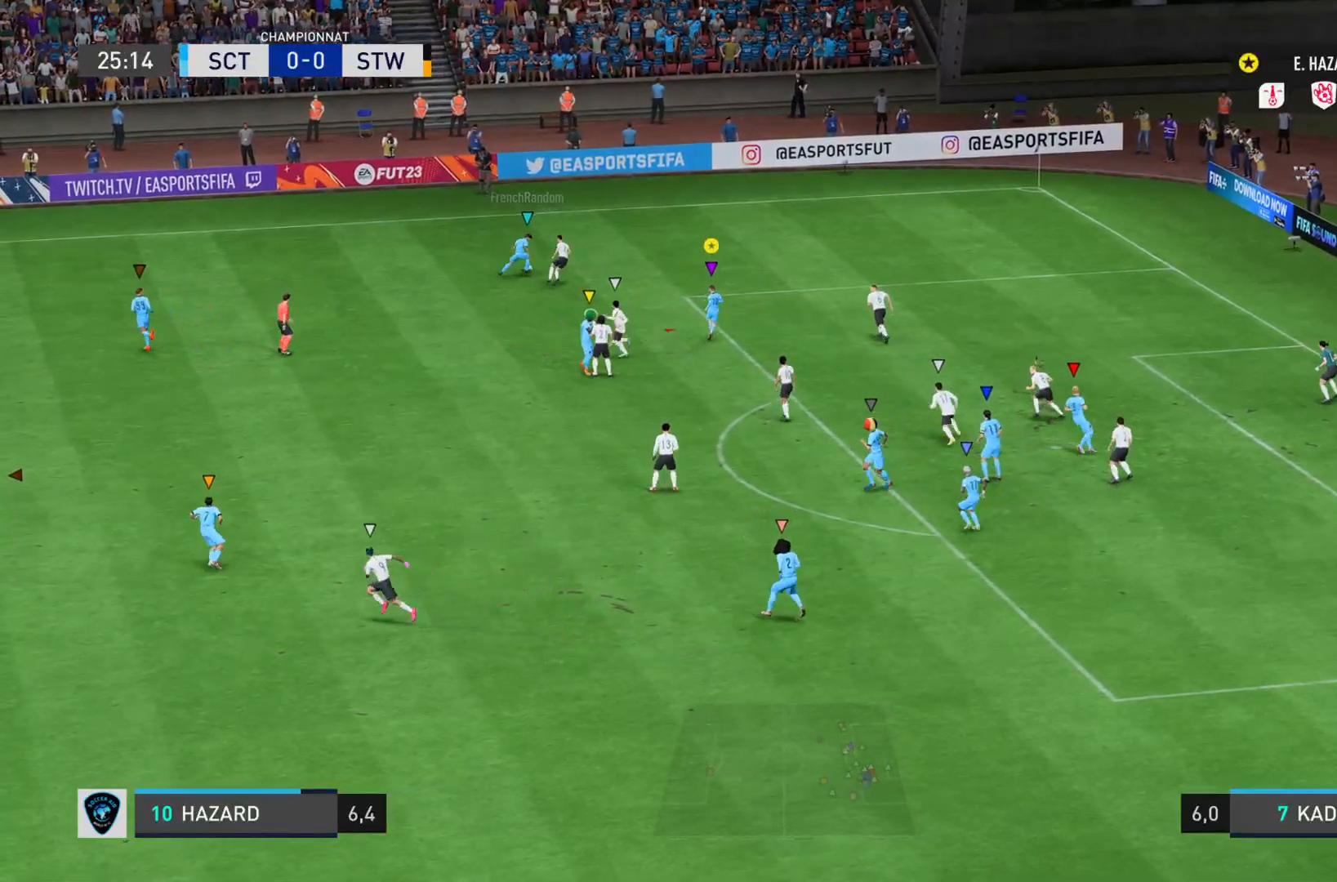
{"buttons": ["L2", "R2"], "left_stick": "up-right", "right_stick": "center", "events": [[350, "left_stick", "right"], [367, "R2", "down"], [450, "left_stick", "up-right"]]}
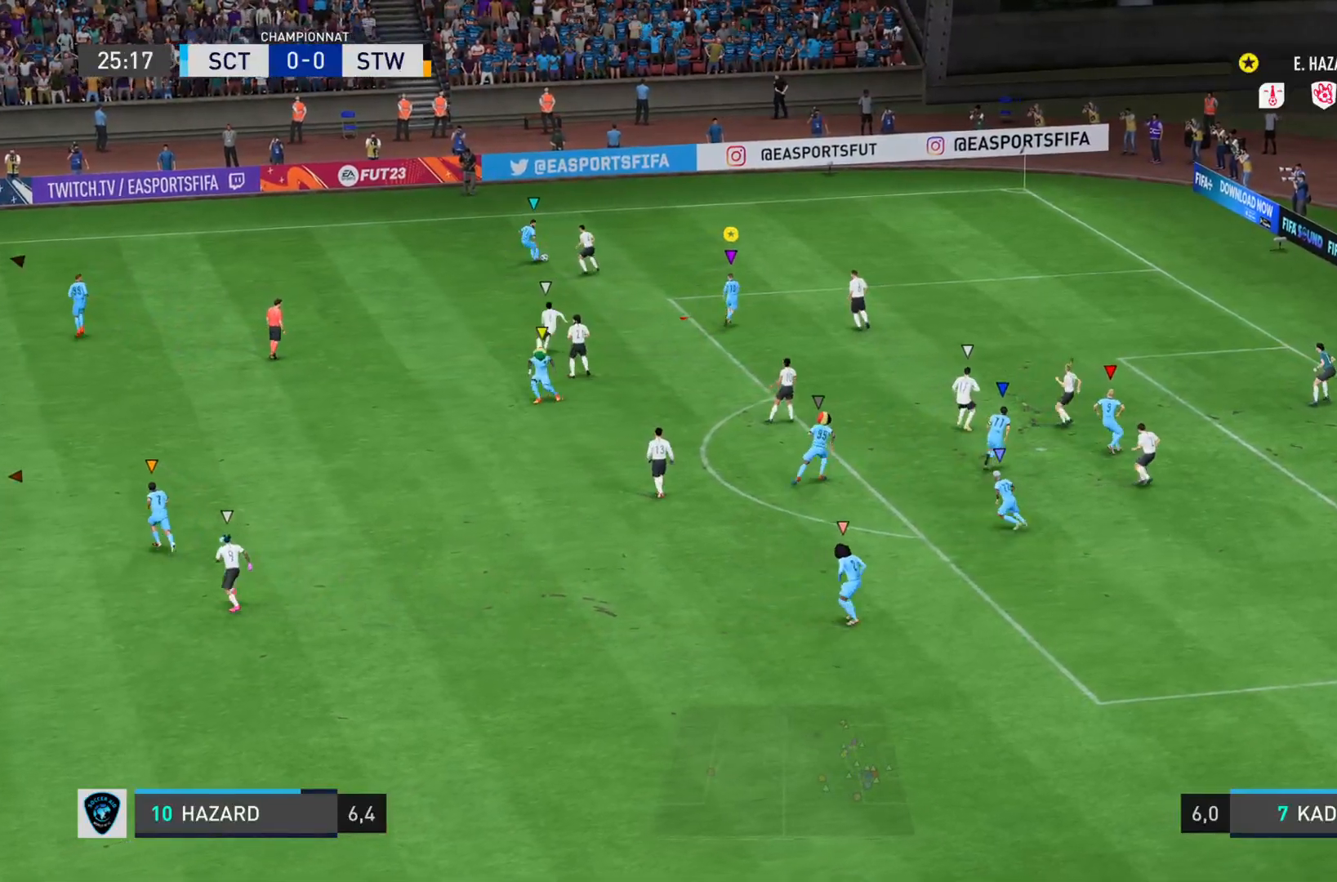
{"buttons": ["R2"], "left_stick": "up-right", "right_stick": "center", "events": [[66, "L2", "up"]]}
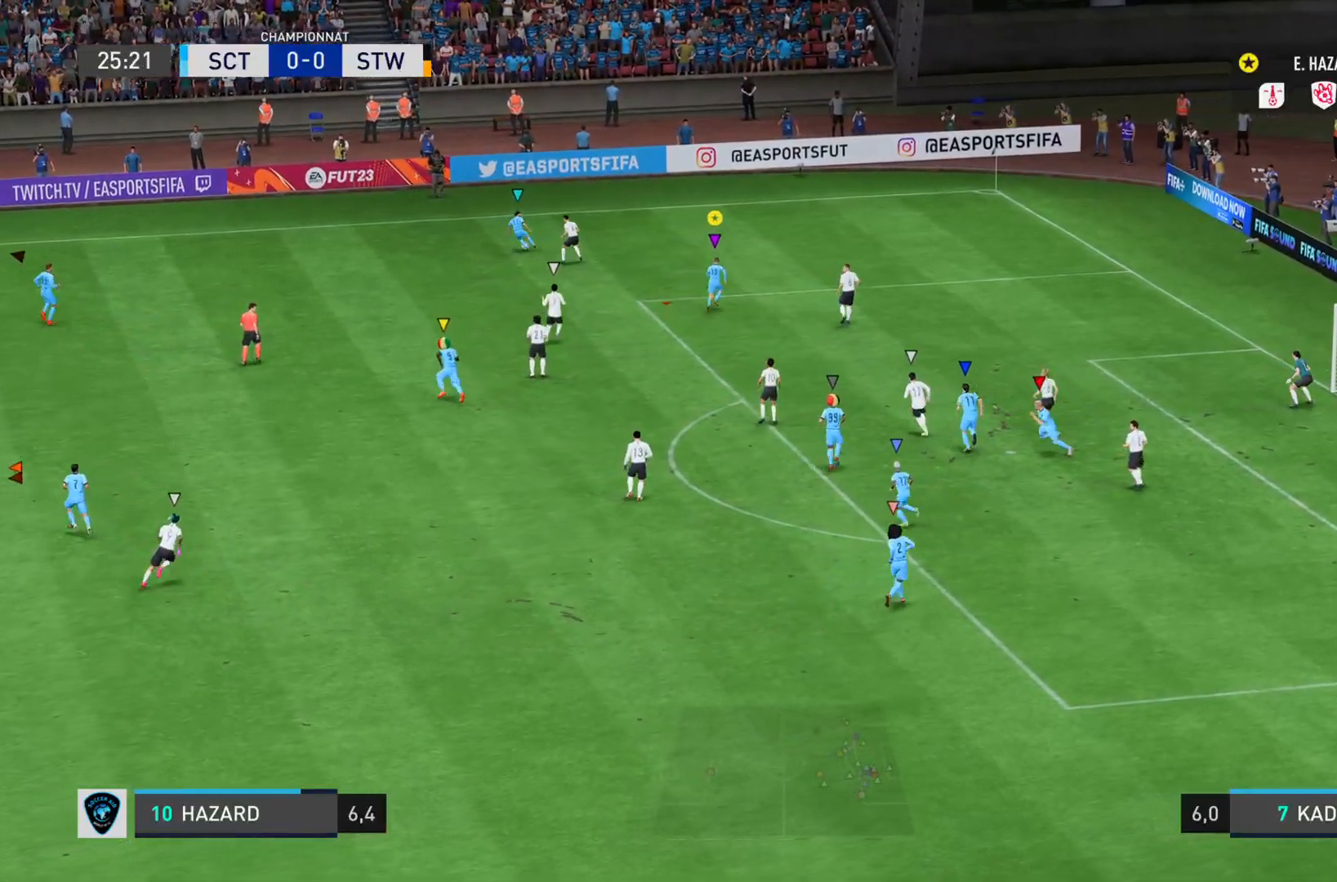
{"buttons": ["L2"], "left_stick": "up-left", "right_stick": "center", "events": [[100, "L2", "down"], [150, "R2", "up"], [301, "left_stick", "up"], [434, "left_stick", "up-left"]]}
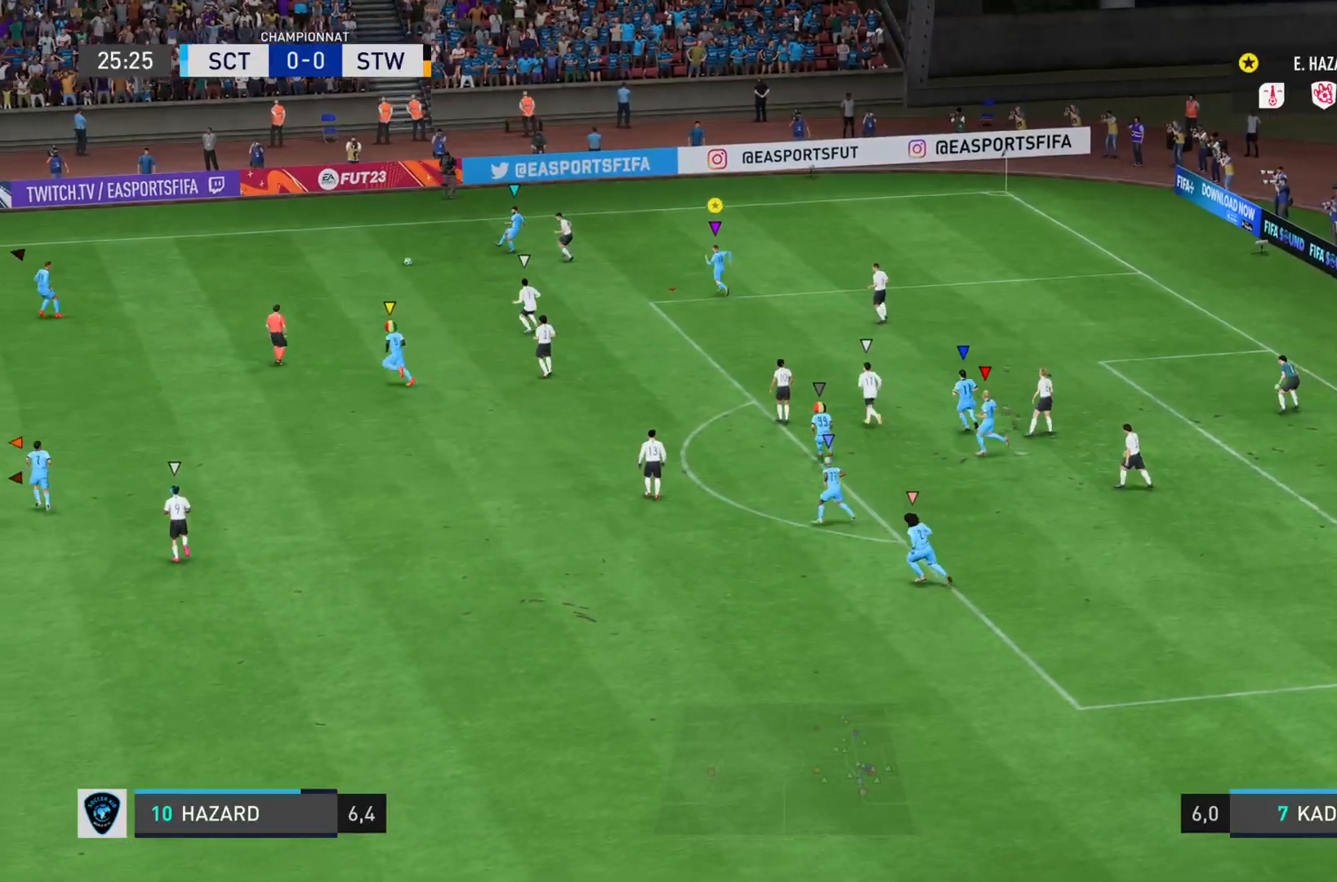
{"buttons": ["L2"], "left_stick": "down-left", "right_stick": "center", "events": [[17, "left_stick", "left"], [417, "left_stick", "down-left"]]}
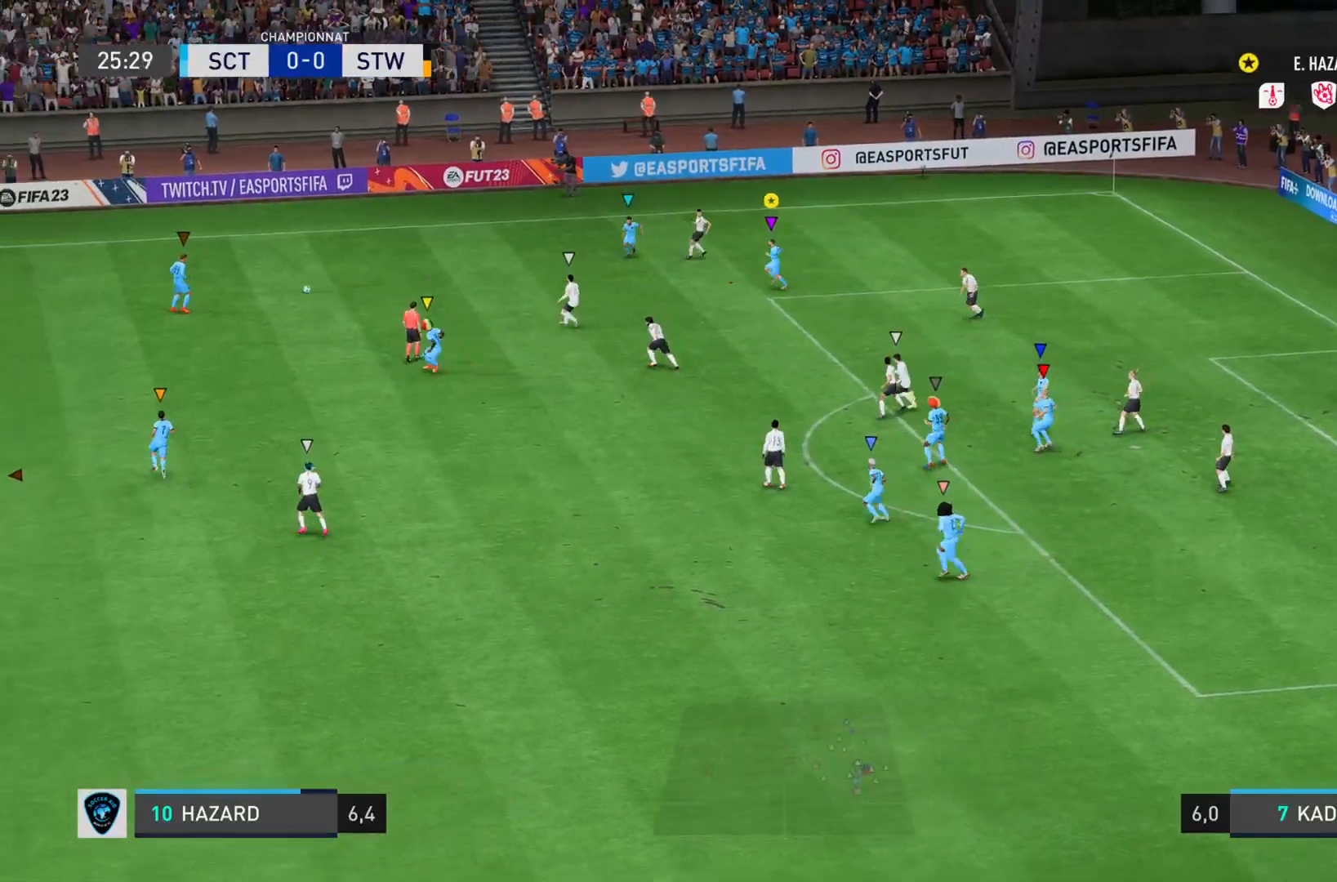
{"buttons": ["L2"], "left_stick": "left", "right_stick": "center", "events": [[134, "left_stick", "left"]]}
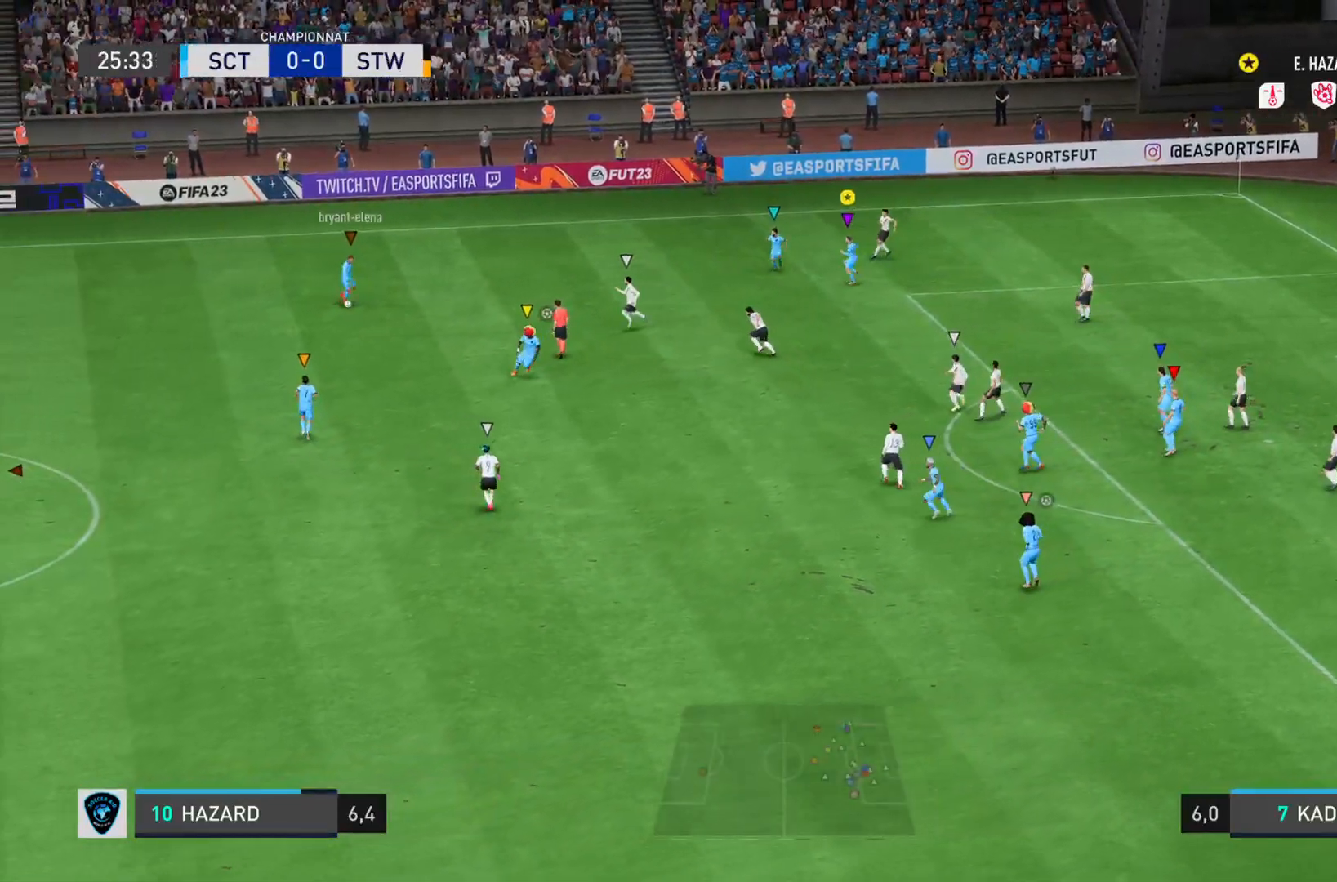
{"buttons": ["L2"], "left_stick": "left", "right_stick": "center", "events": []}
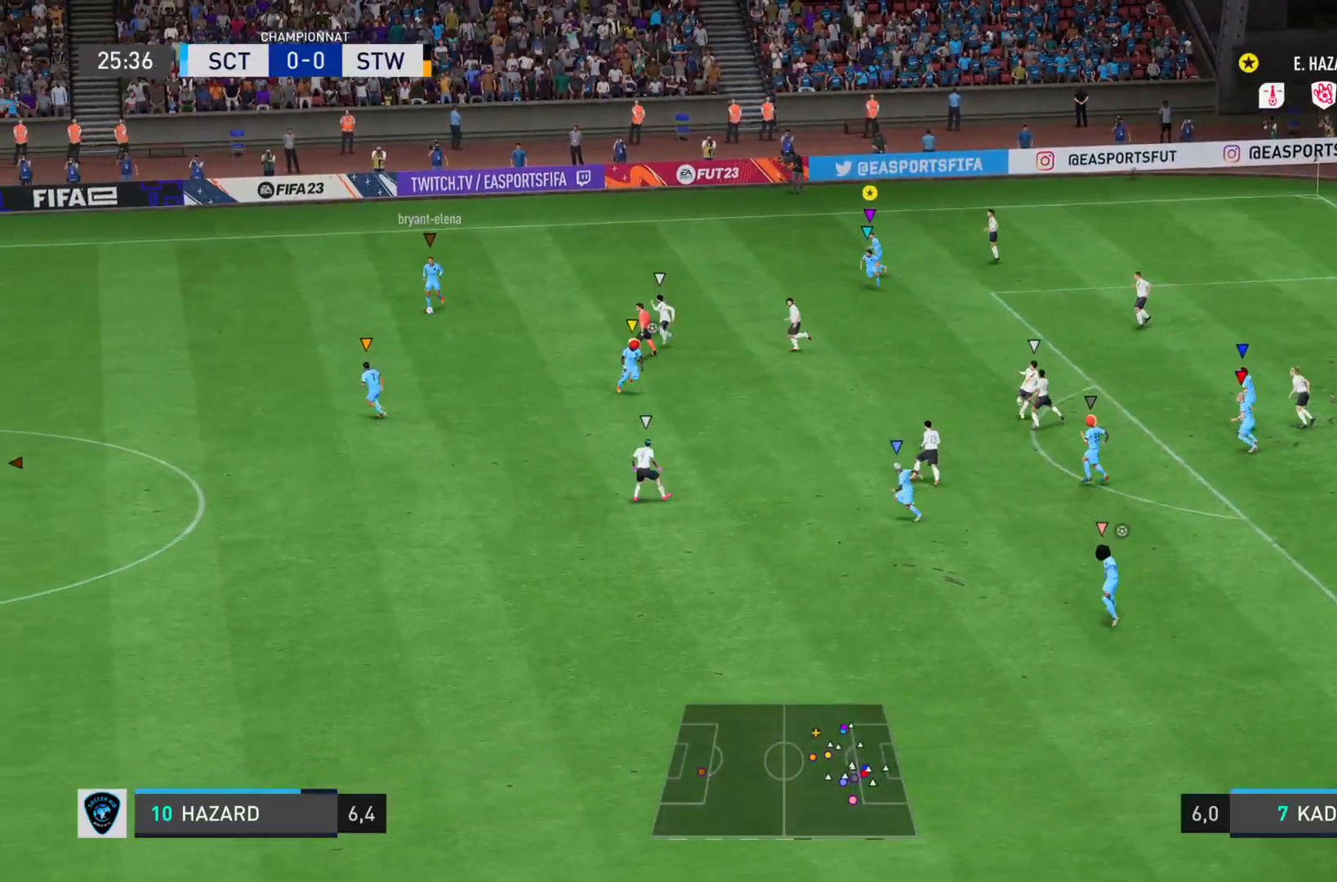
{"buttons": ["L2"], "left_stick": "left", "right_stick": "center", "events": []}
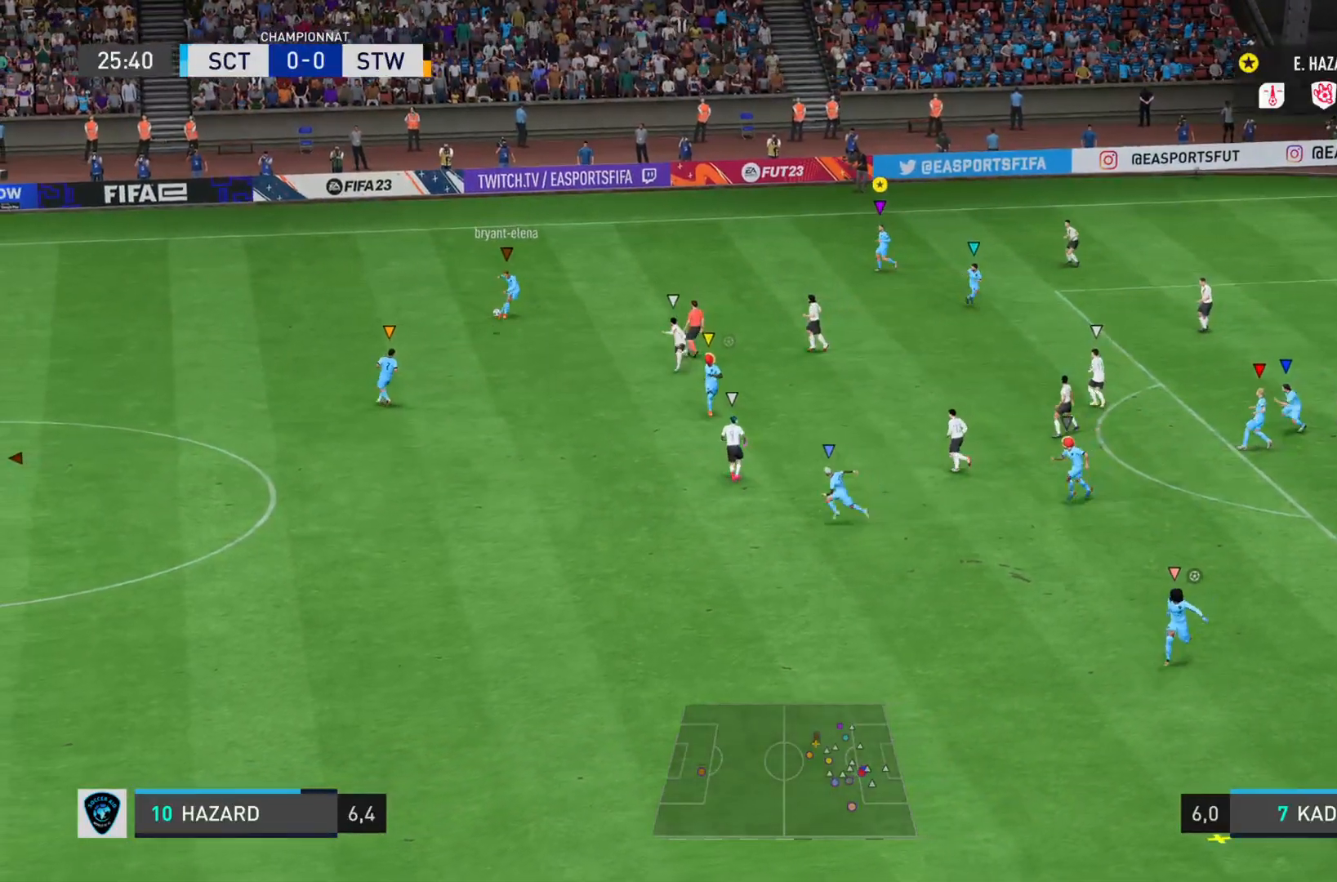
{"buttons": ["L2"], "left_stick": "center", "right_stick": "center", "events": [[233, "left_stick", "center"]]}
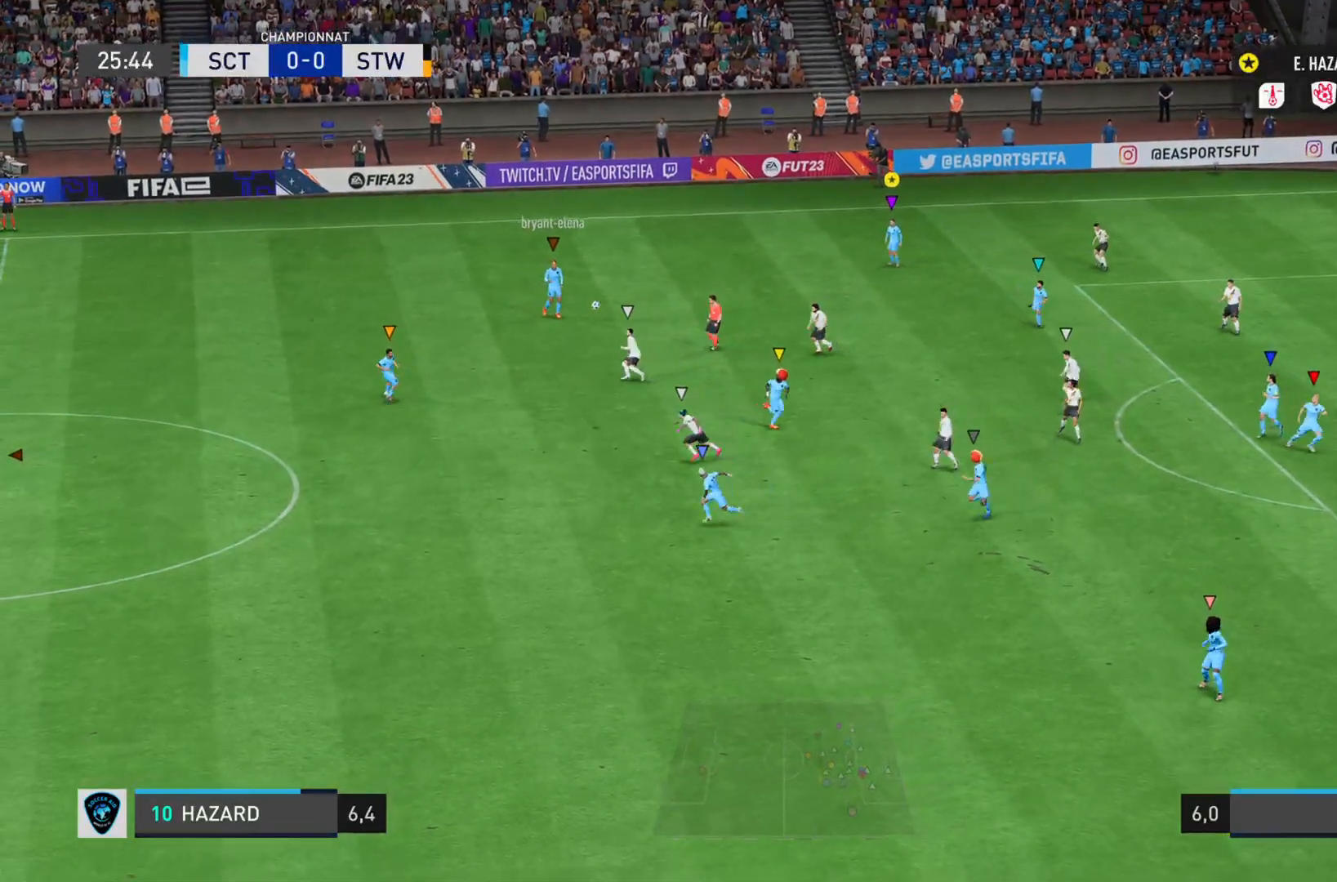
{"buttons": ["L2"], "left_stick": "down-right", "right_stick": "center", "events": [[17, "left_stick", "down-right"]]}
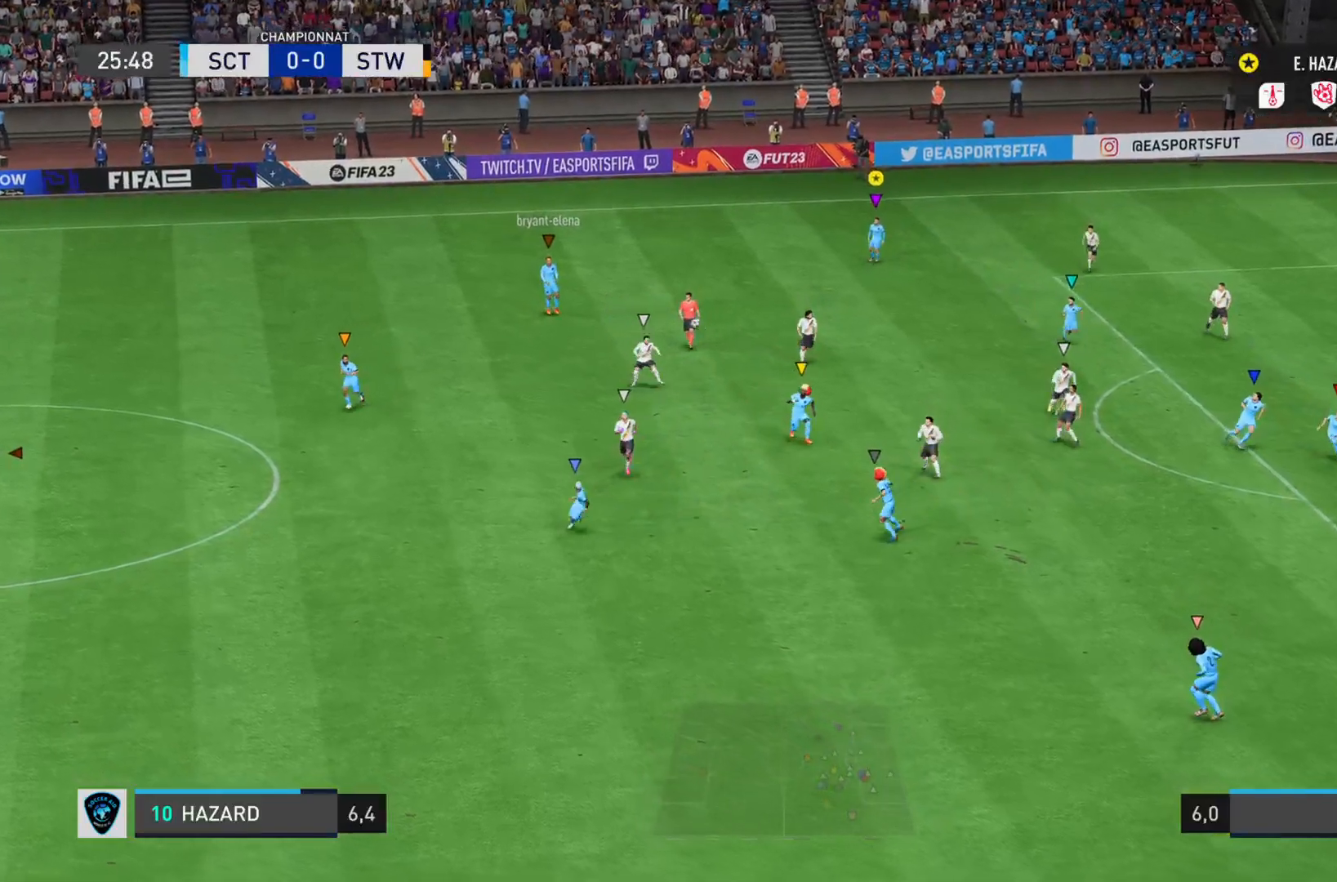
{"buttons": ["L2"], "left_stick": "down-right", "right_stick": "center", "events": []}
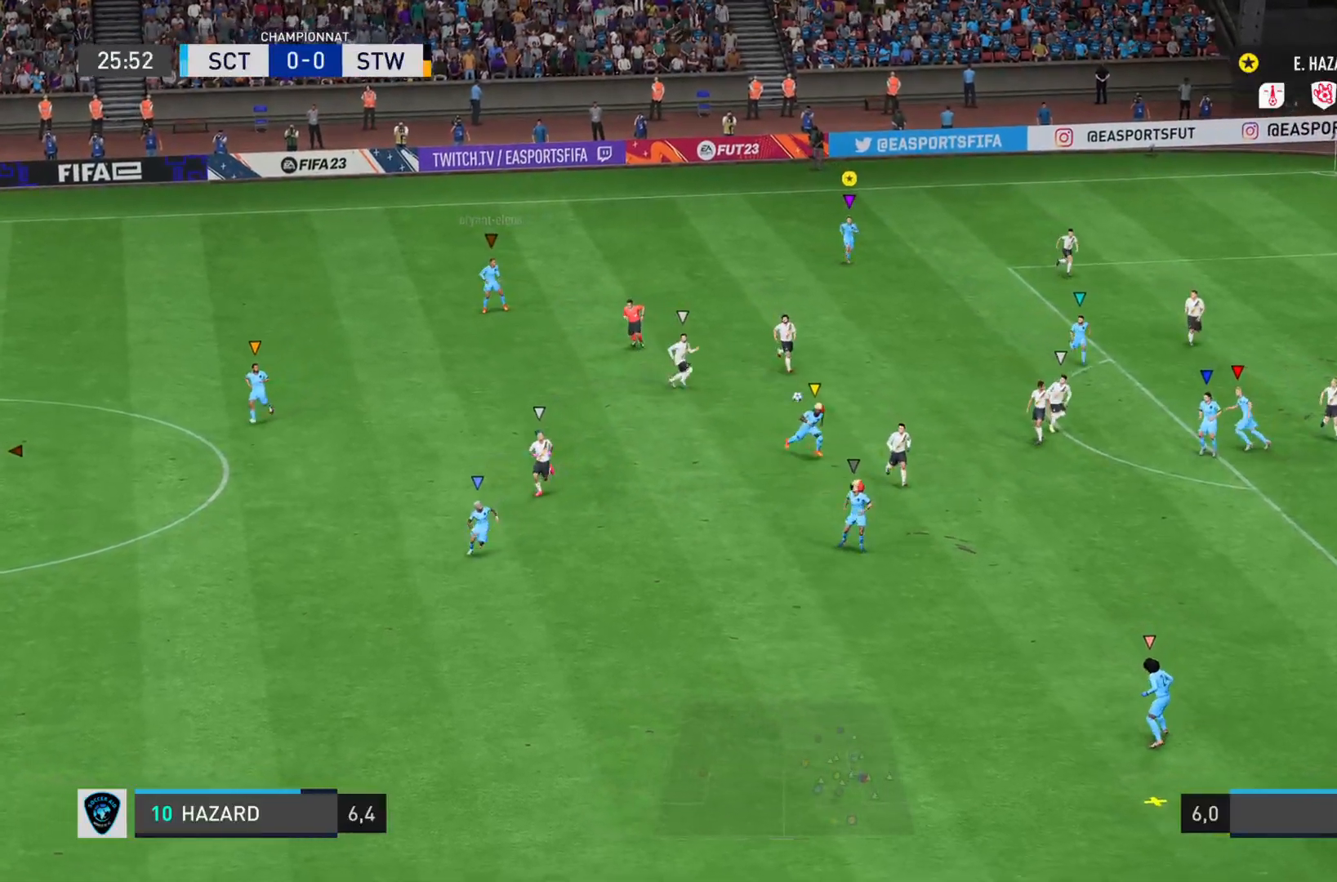
{"buttons": [], "left_stick": "down-right", "right_stick": "center", "events": [[351, "L2", "up"]]}
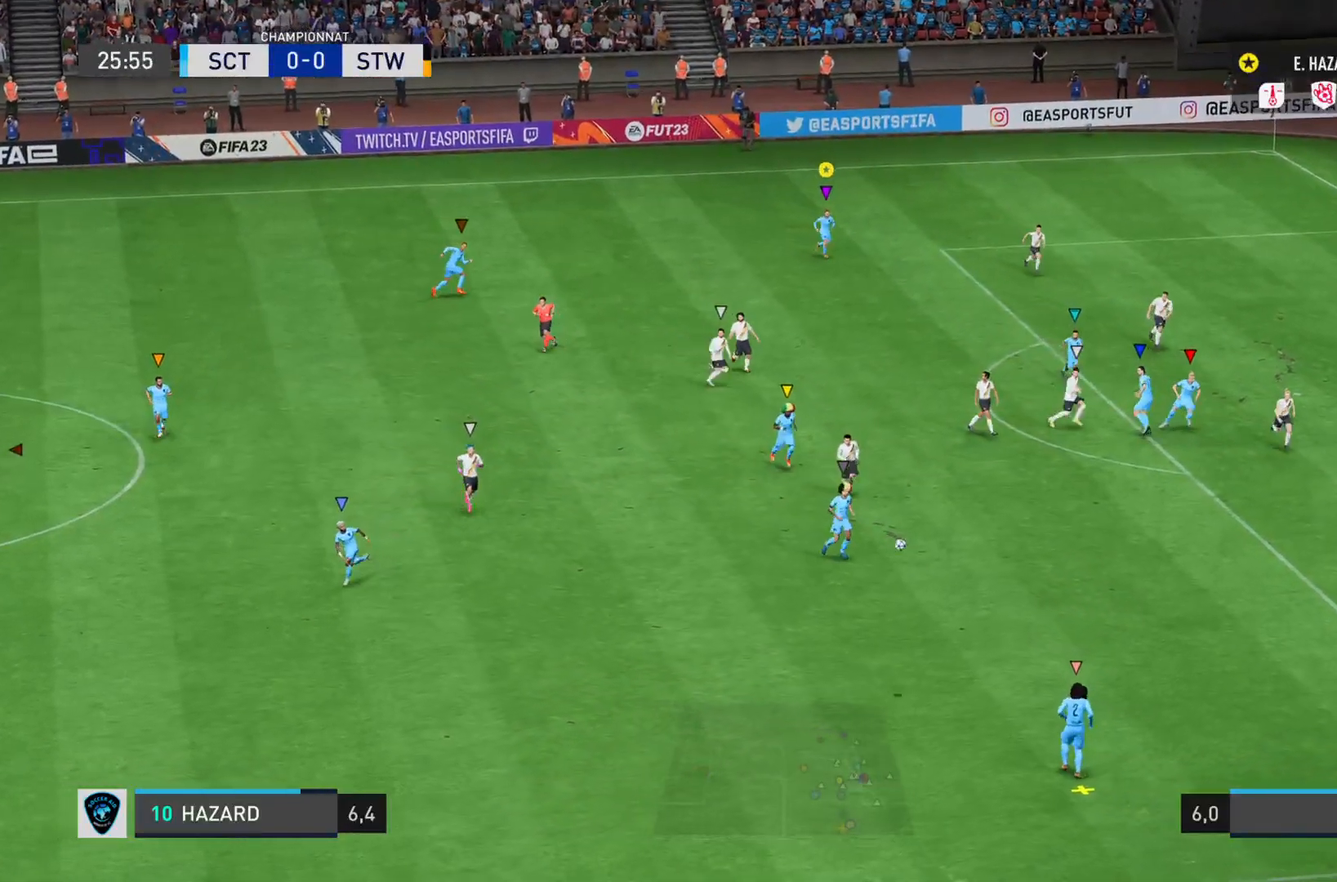
{"buttons": [], "left_stick": "down-right", "right_stick": "center", "events": []}